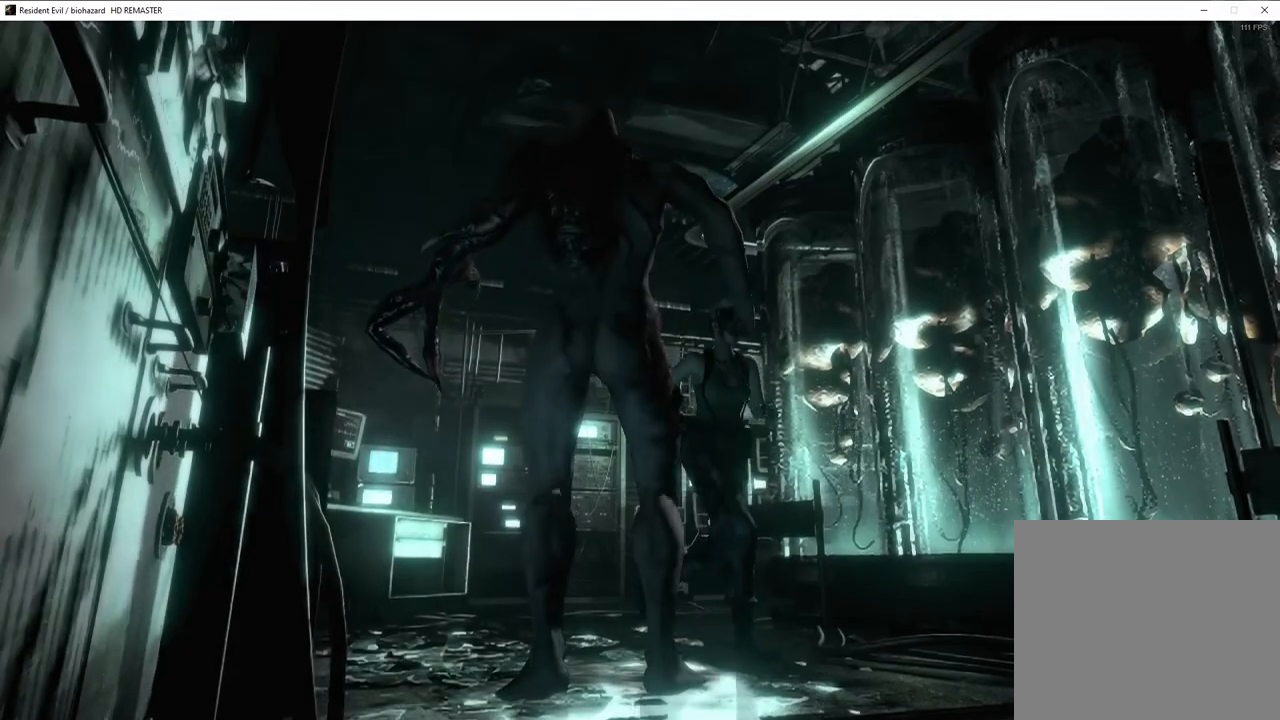
Gameplay with a controller (PlayStation layout); each line is a JSON object with the inputs held at the frame after it. "events" lists button and stick changes between this image and that frame as [ms after this image, input, new state], when the widget could be followed in between.
{"buttons": ["SQUARE", "DPAD_UP"], "left_stick": "center", "right_stick": "center", "events": [[367, "DPAD_RIGHT", "down"], [417, "DPAD_RIGHT", "up"]]}
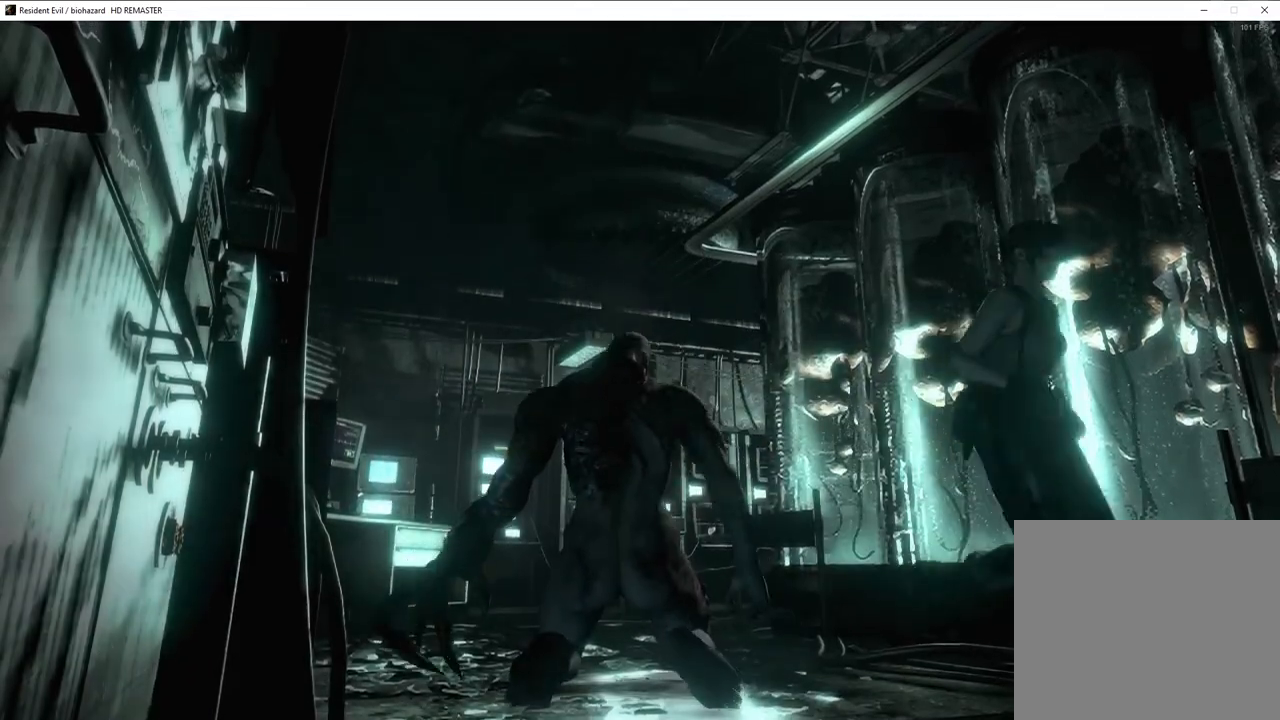
{"buttons": ["CROSS", "SQUARE", "DPAD_UP"], "left_stick": "center", "right_stick": "center"}
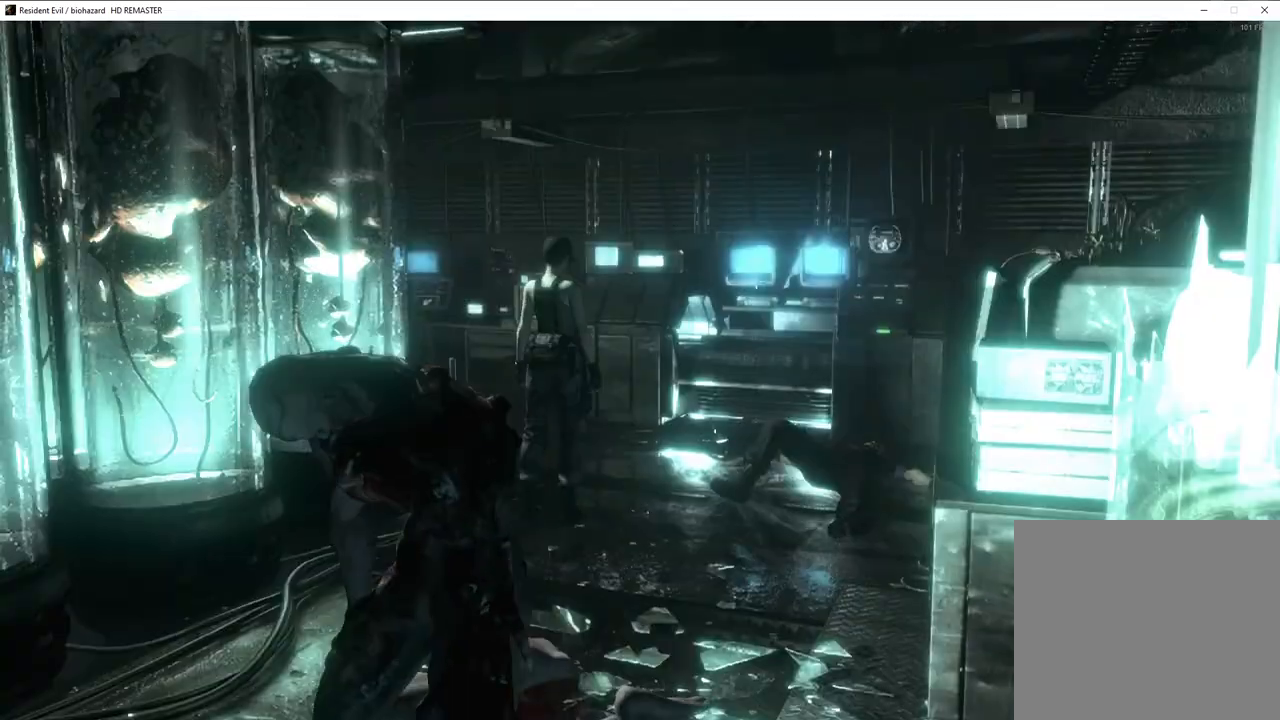
{"buttons": [], "left_stick": "center", "right_stick": "center"}
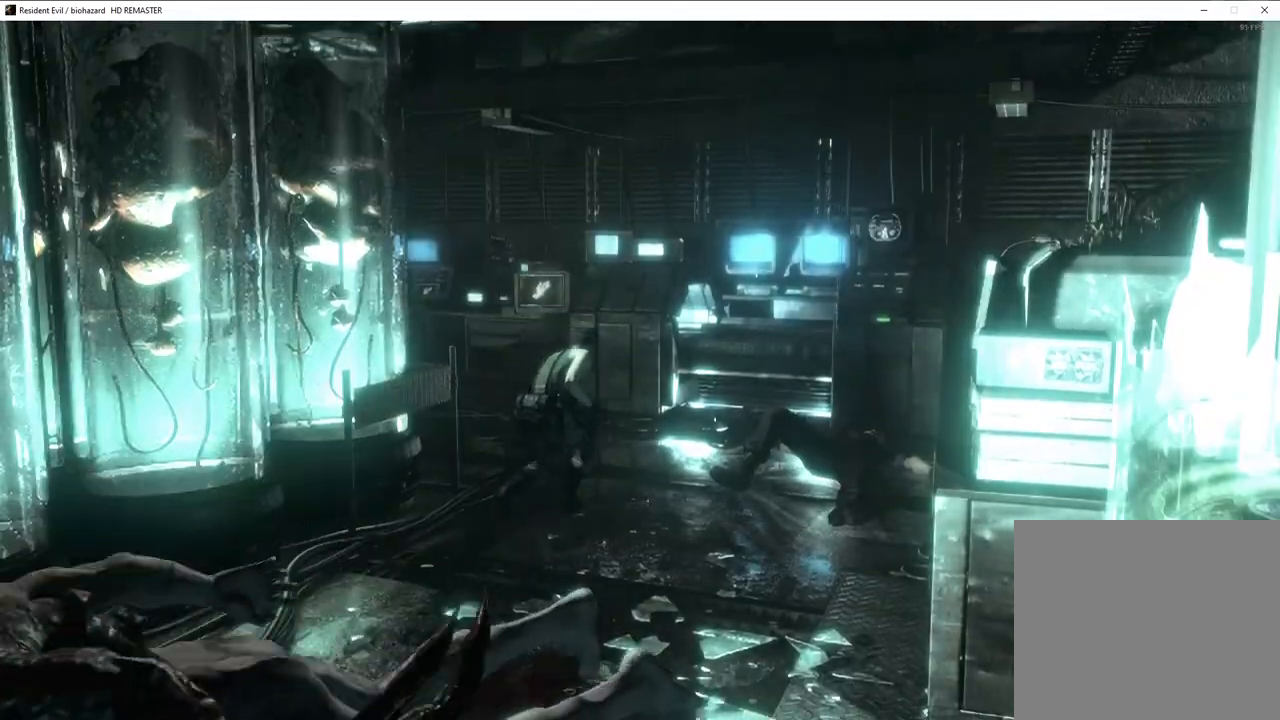
{"buttons": ["CROSS"], "left_stick": "center", "right_stick": "center"}
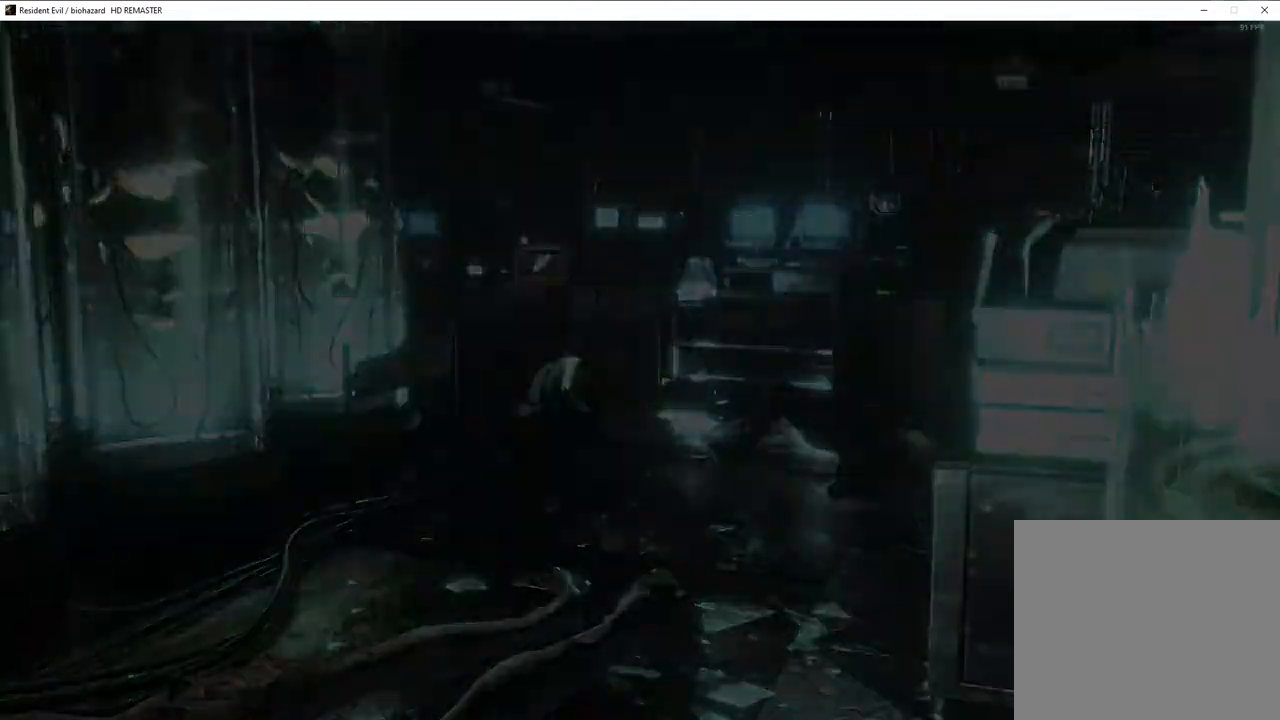
{"buttons": ["CROSS"], "left_stick": "center", "right_stick": "center", "events": []}
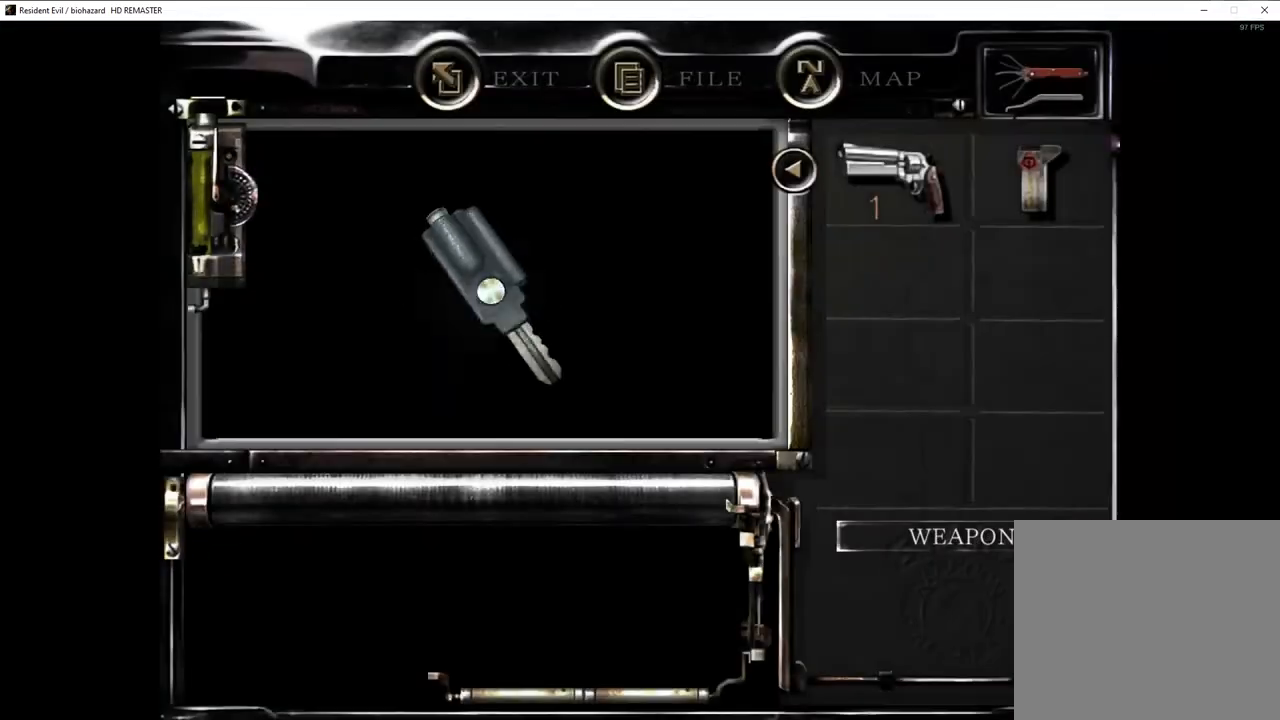
{"buttons": [], "left_stick": "center", "right_stick": "center"}
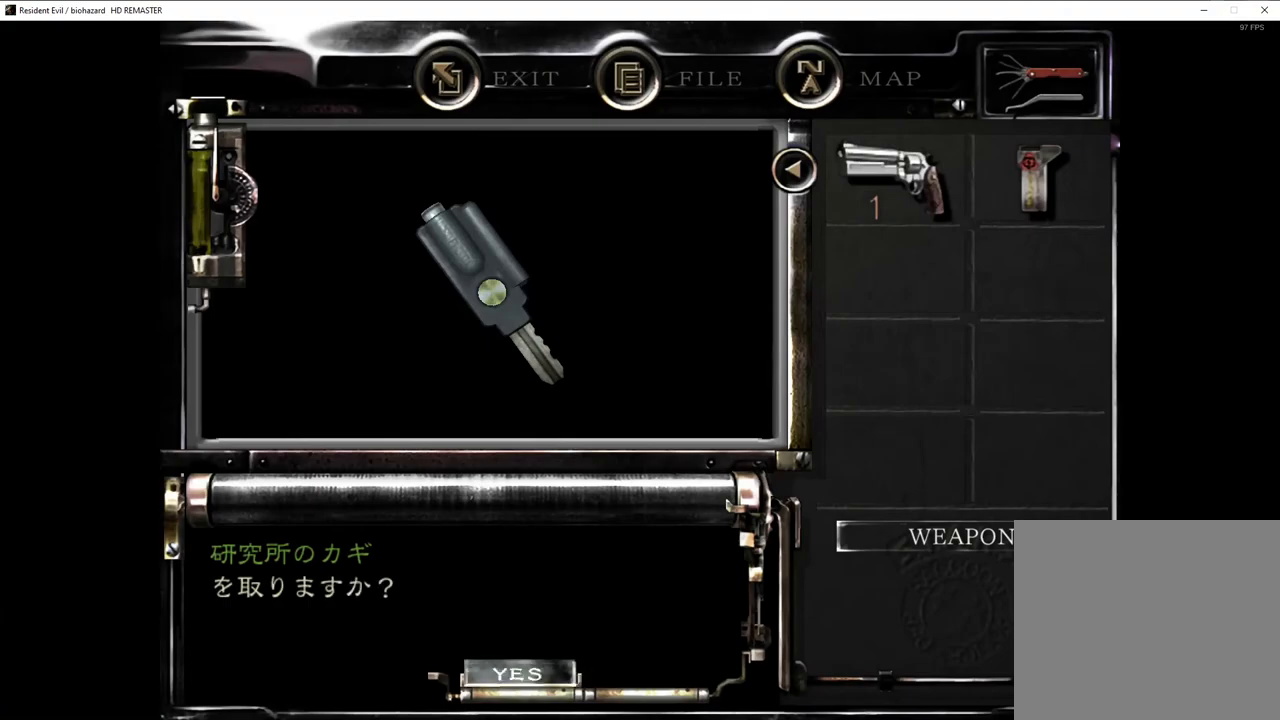
{"buttons": ["SQUARE", "DPAD_UP", "DPAD_LEFT"], "left_stick": "center", "right_stick": "center", "events": [[417, "DPAD_LEFT", "down"], [450, "DPAD_UP", "down"], [450, "SQUARE", "down"]]}
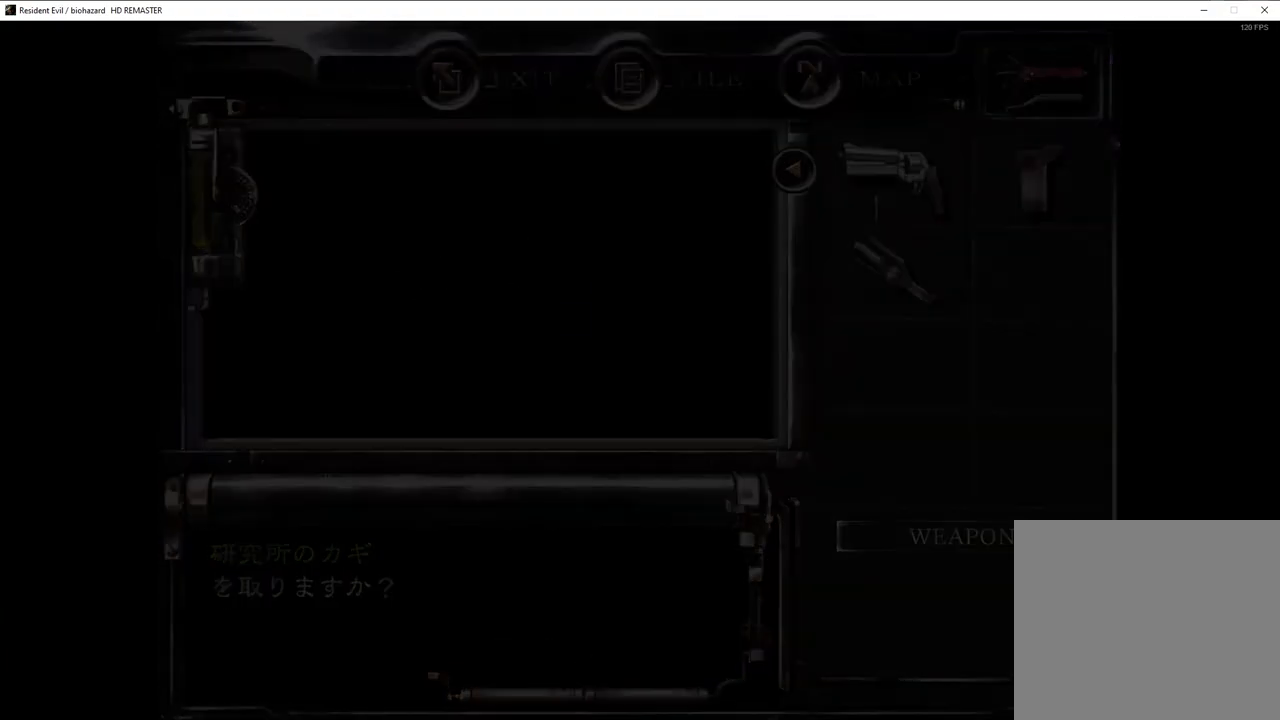
{"buttons": [], "left_stick": "center", "right_stick": "center", "events": [[417, "SQUARE", "up"], [450, "DPAD_UP", "up"], [467, "DPAD_LEFT", "up"]]}
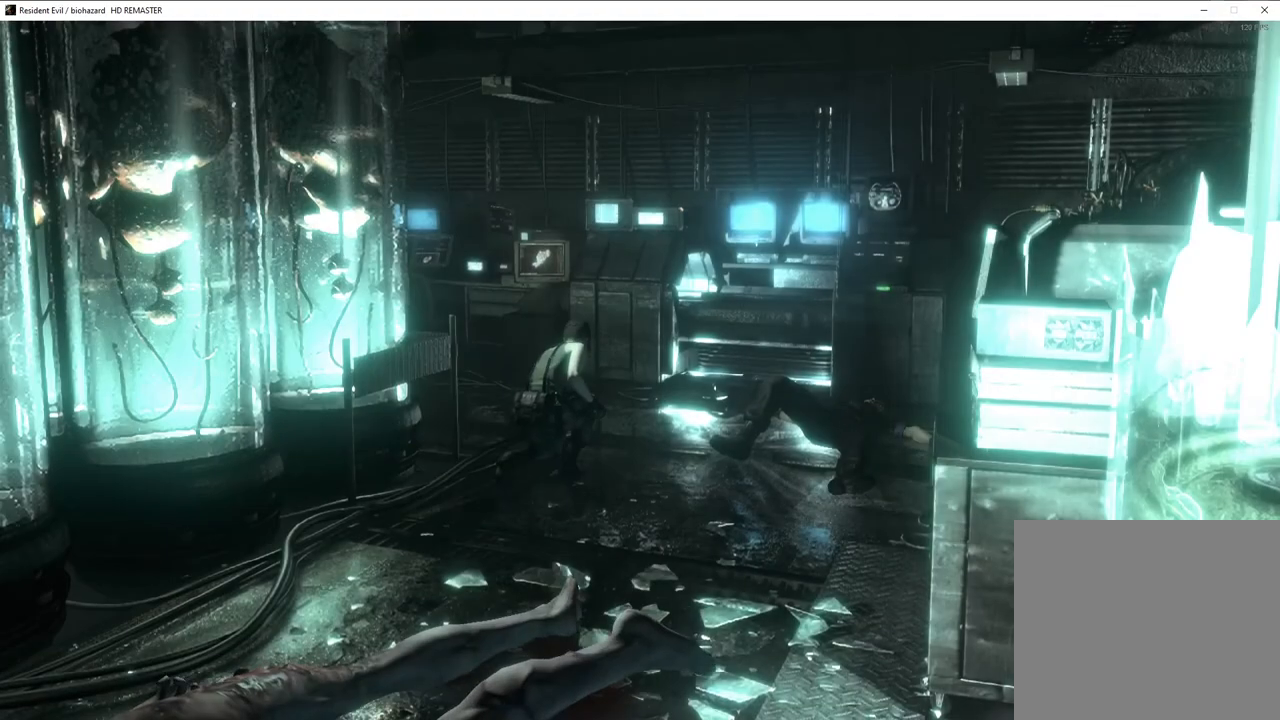
{"buttons": ["SQUARE", "DPAD_UP", "DPAD_LEFT"], "left_stick": "center", "right_stick": "center", "events": [[17, "SQUARE", "down"], [117, "DPAD_UP", "down"], [150, "DPAD_LEFT", "down"]]}
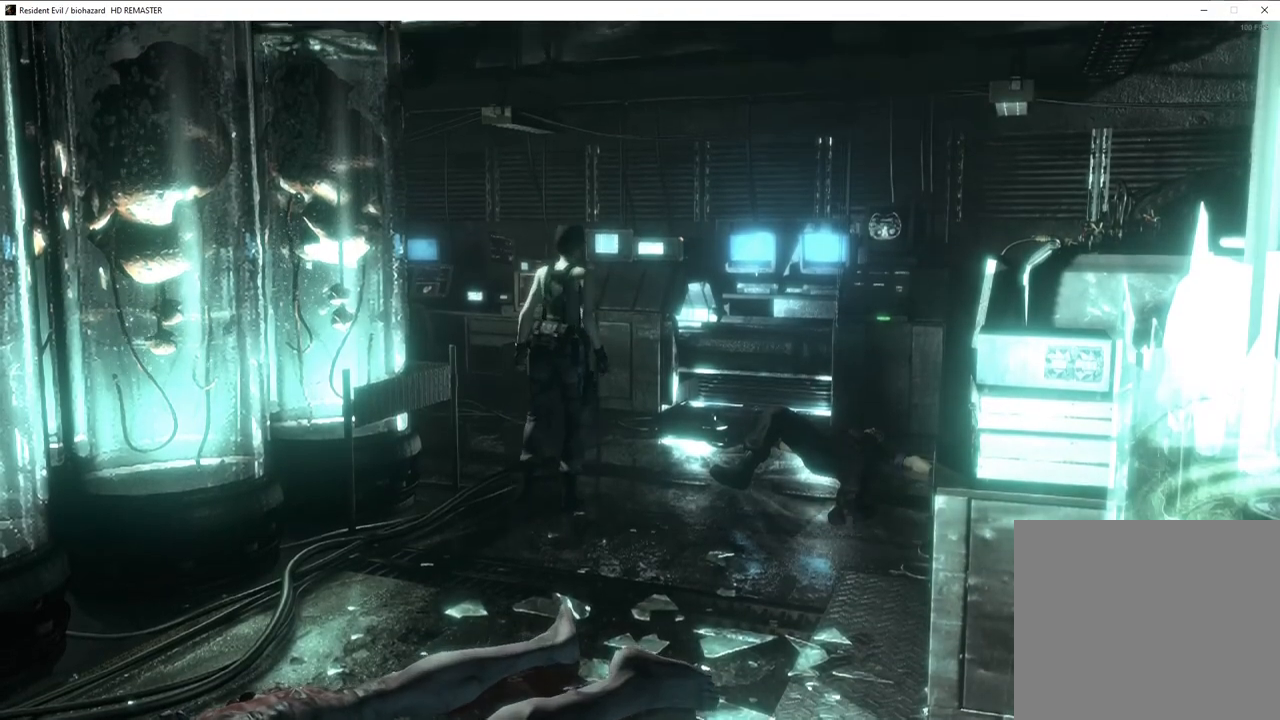
{"buttons": ["SQUARE", "DPAD_UP", "DPAD_LEFT"], "left_stick": "center", "right_stick": "center", "events": []}
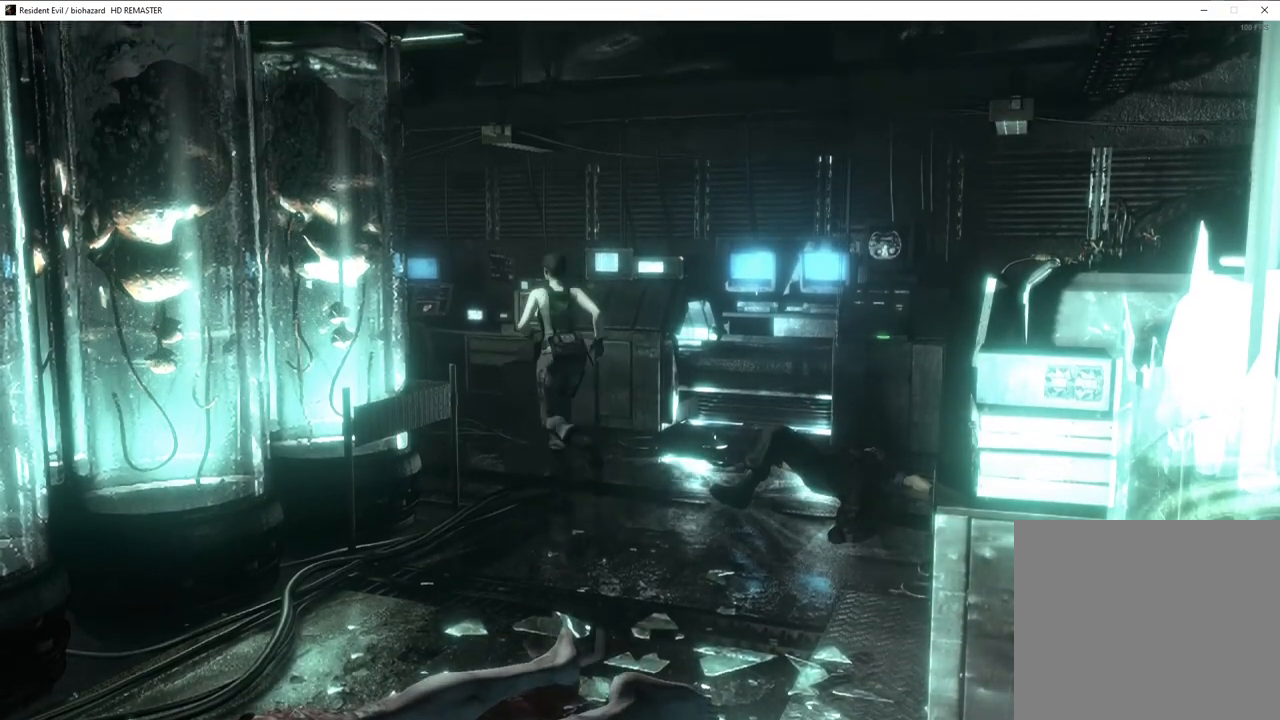
{"buttons": ["SQUARE", "DPAD_UP"], "left_stick": "center", "right_stick": "center", "events": [[167, "DPAD_LEFT", "up"]]}
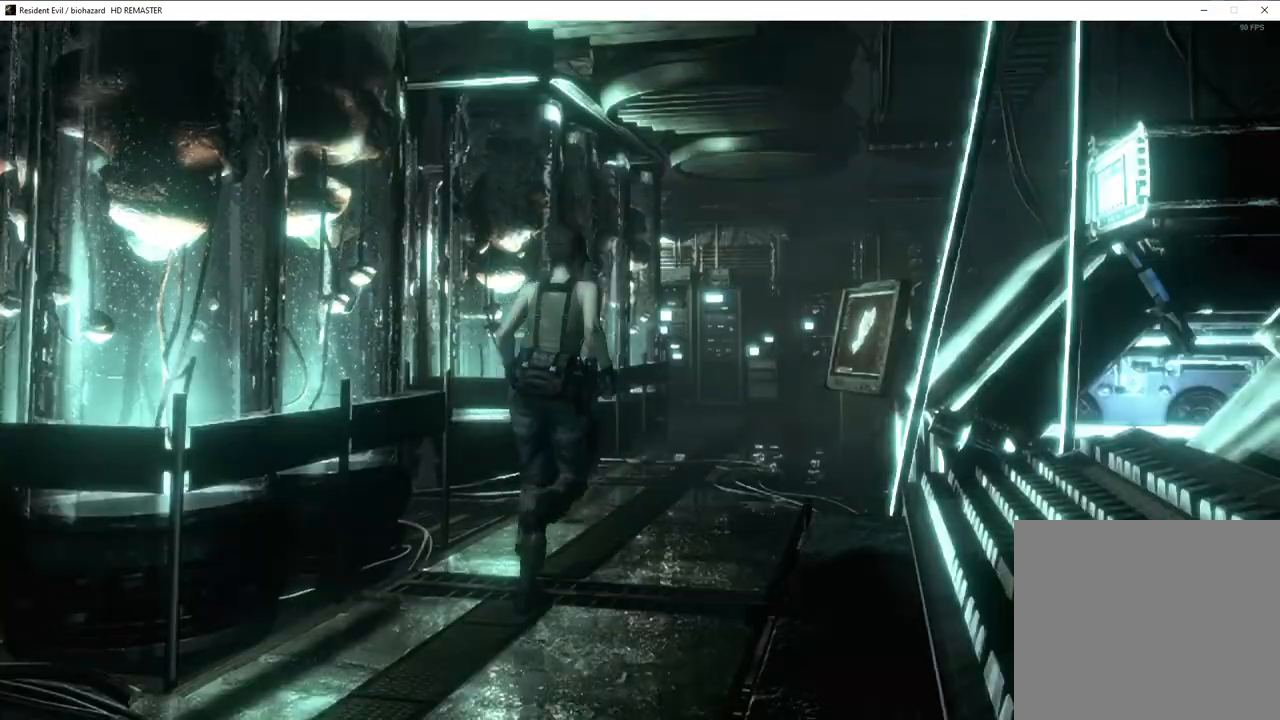
{"buttons": ["SQUARE", "L1", "DPAD_UP", "DPAD_LEFT"], "left_stick": "center", "right_stick": "center", "events": [[267, "L1", "down"], [483, "DPAD_LEFT", "down"]]}
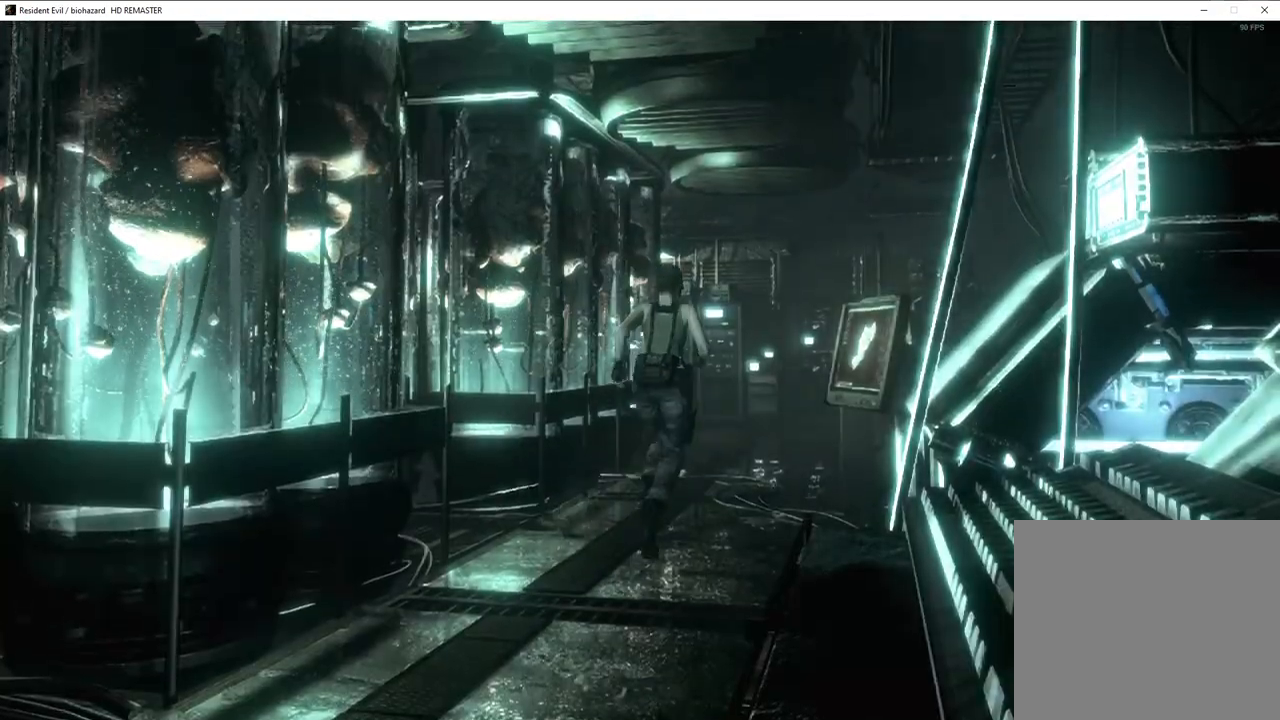
{"buttons": ["SQUARE", "DPAD_UP"], "left_stick": "center", "right_stick": "center", "events": [[33, "DPAD_LEFT", "up"], [167, "L1", "up"]]}
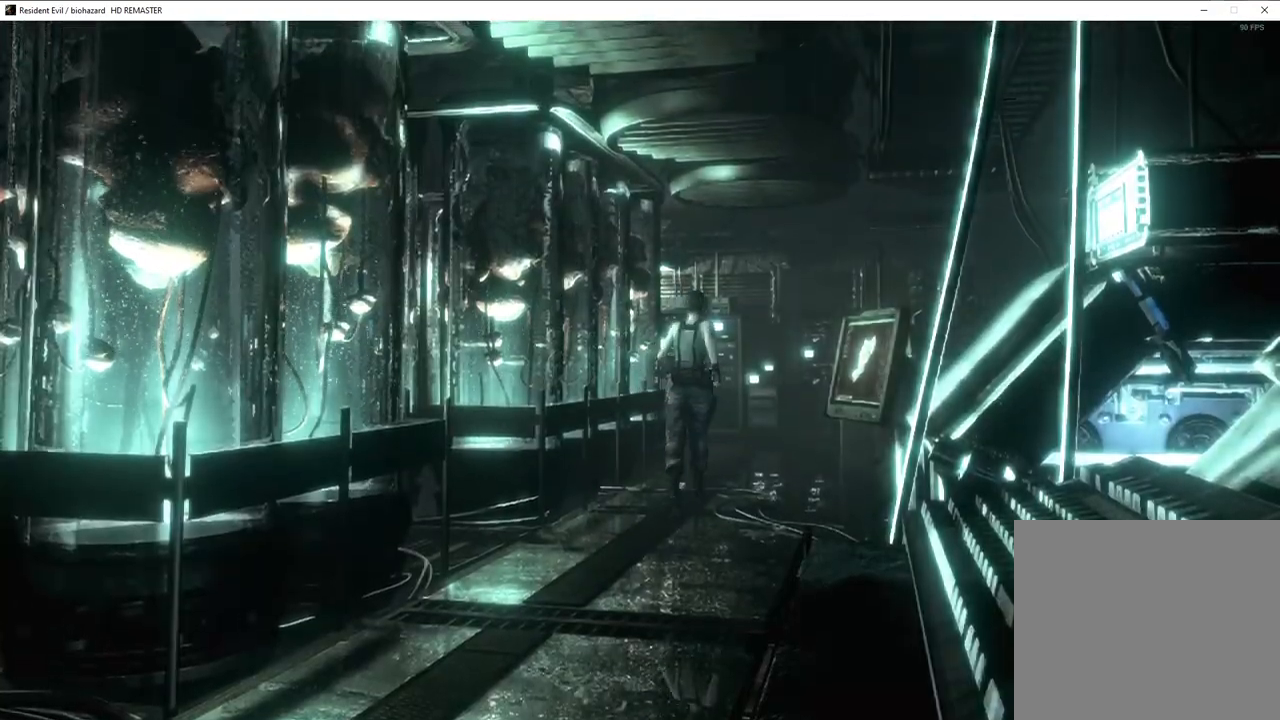
{"buttons": ["CROSS", "SQUARE", "DPAD_UP"], "left_stick": "center", "right_stick": "center"}
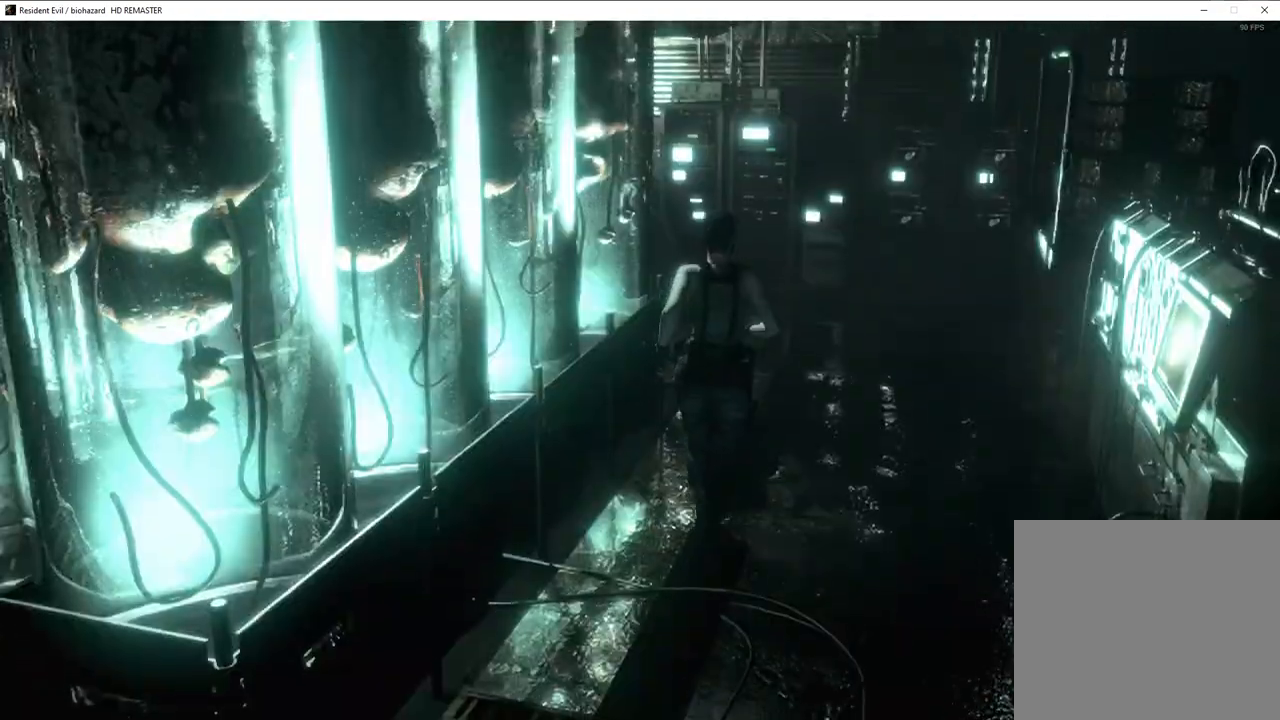
{"buttons": ["CROSS", "SQUARE", "DPAD_UP"], "left_stick": "center", "right_stick": "center", "events": []}
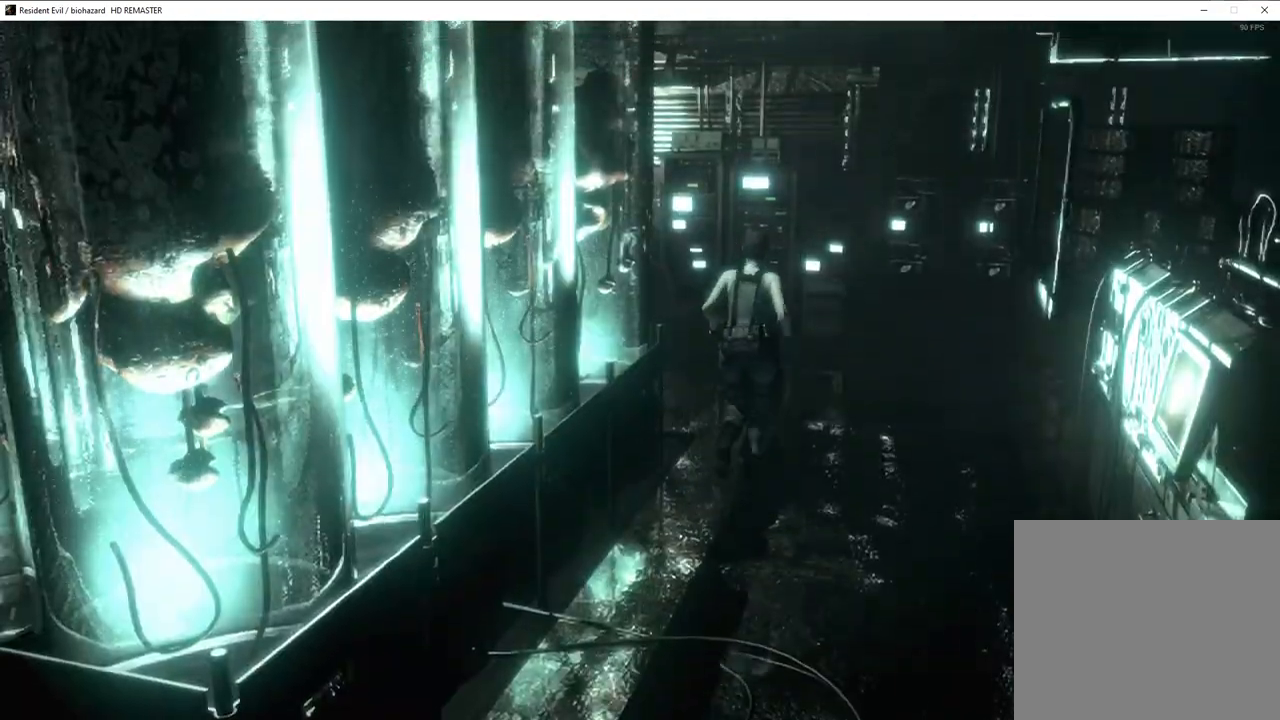
{"buttons": ["CROSS", "SQUARE", "DPAD_UP"], "left_stick": "center", "right_stick": "center", "events": []}
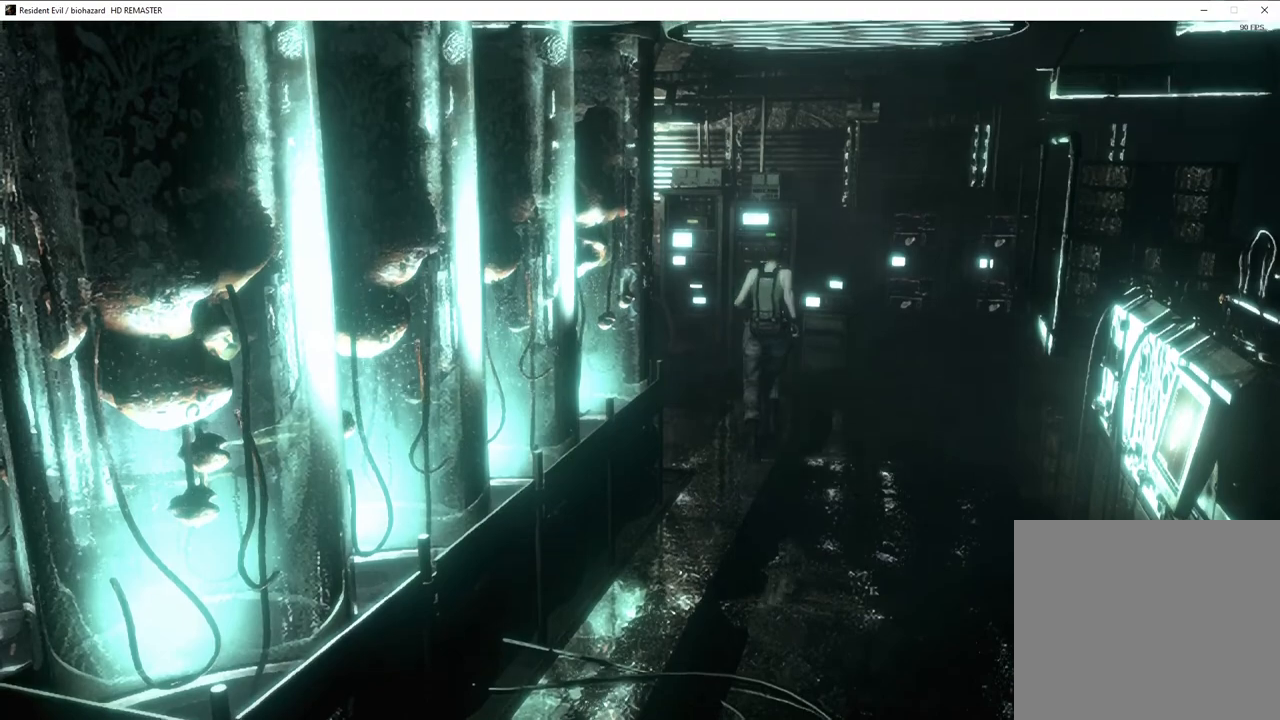
{"buttons": ["CROSS", "R1"], "left_stick": "center", "right_stick": "center"}
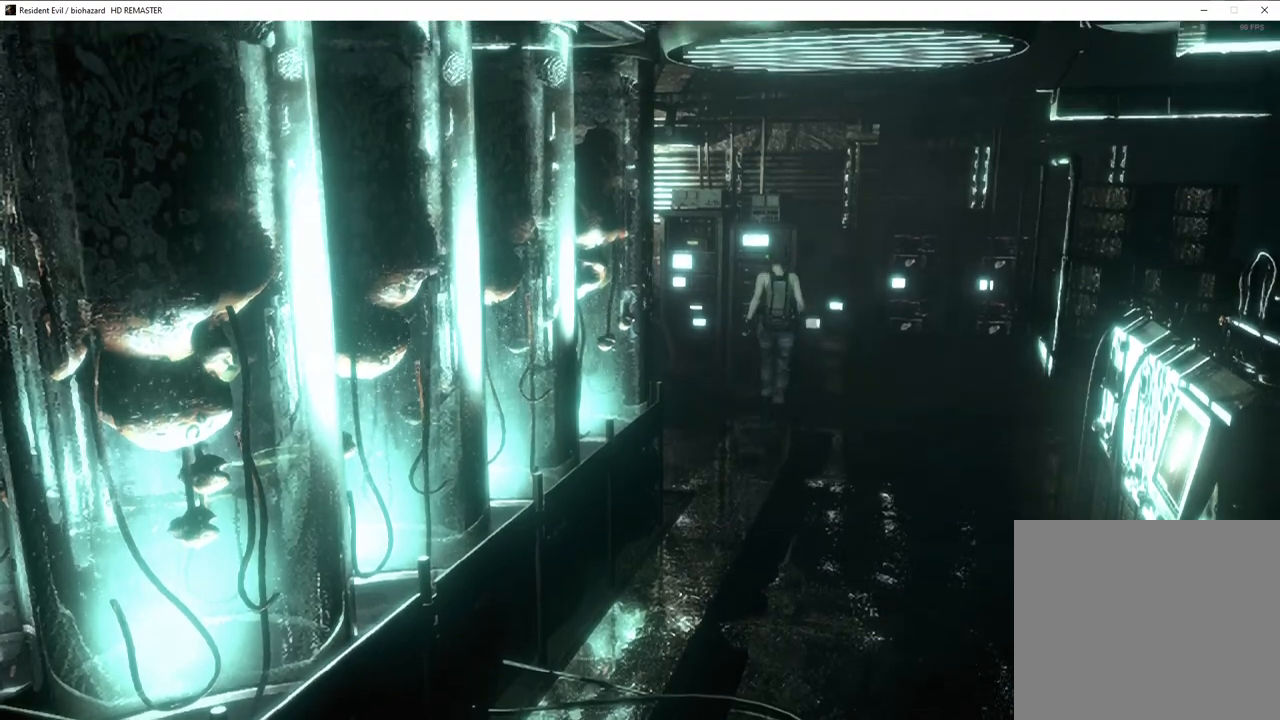
{"buttons": ["CROSS", "R1"], "left_stick": "up-left", "right_stick": "center", "events": [[400, "left_stick", "up-left"]]}
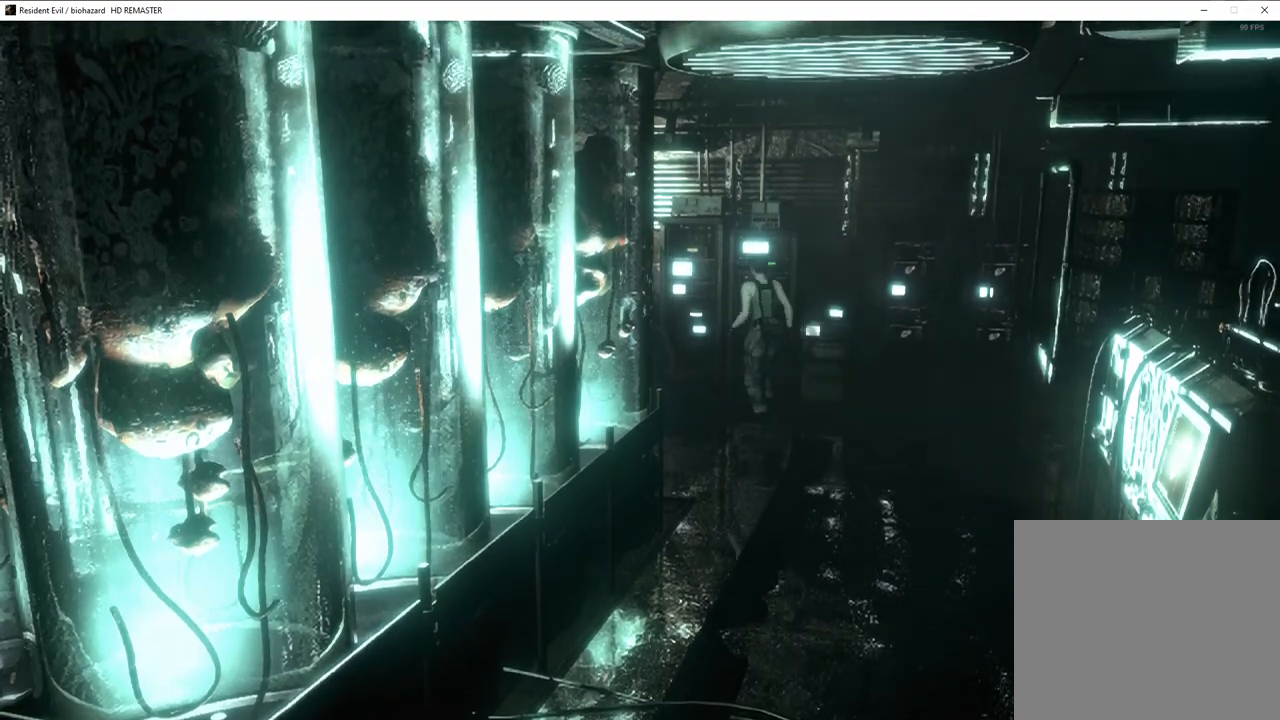
{"buttons": ["R1"], "left_stick": "center", "right_stick": "center"}
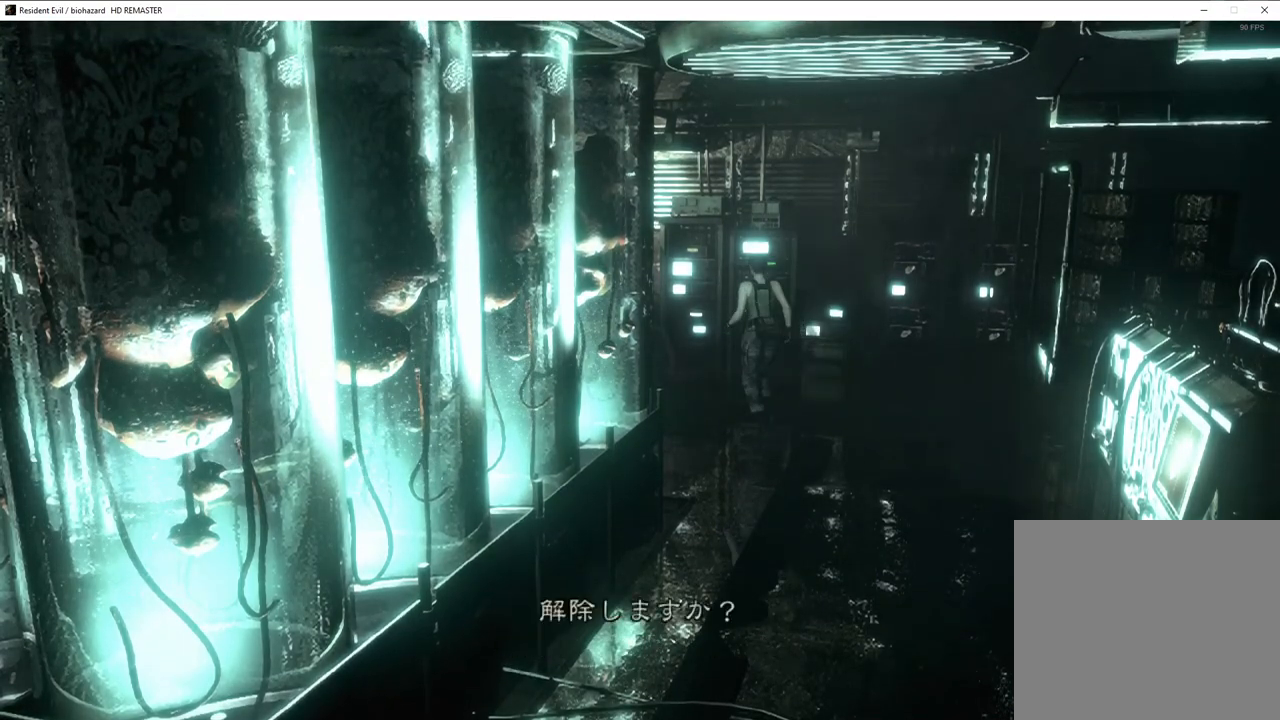
{"buttons": ["CROSS", "R1"], "left_stick": "down-right", "right_stick": "center"}
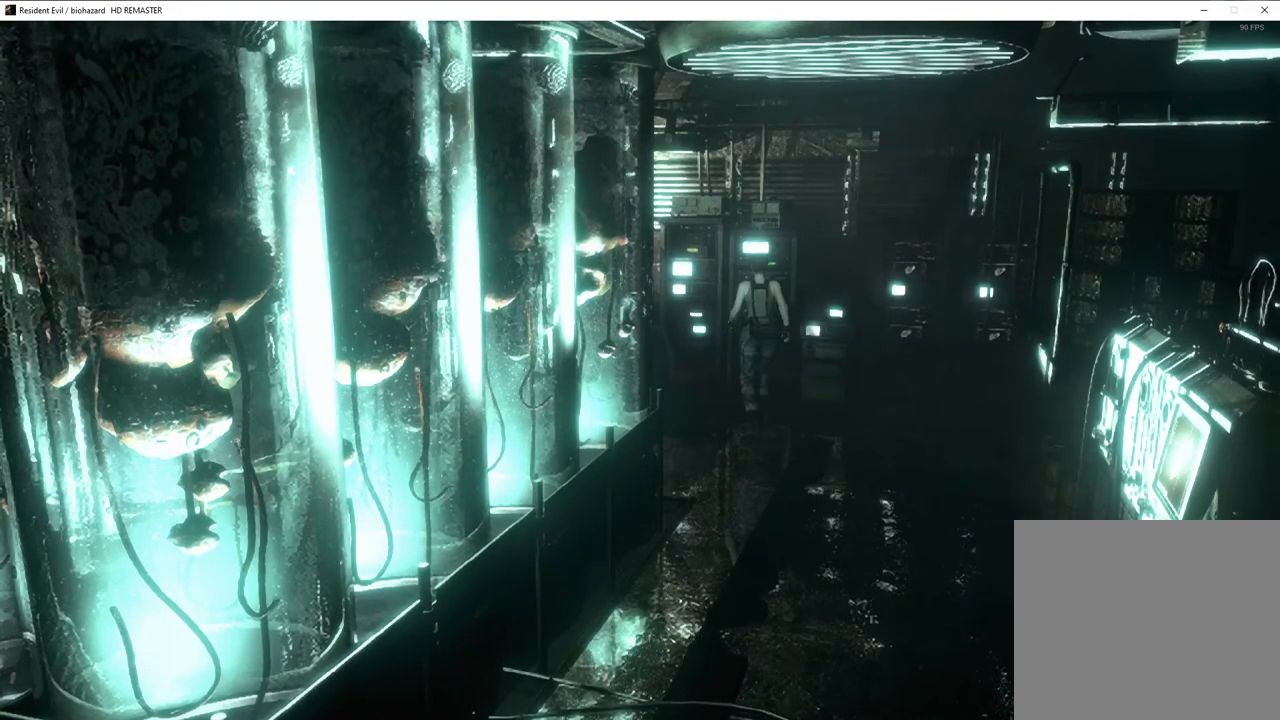
{"buttons": ["SQUARE", "DPAD_UP"], "left_stick": "center", "right_stick": "center"}
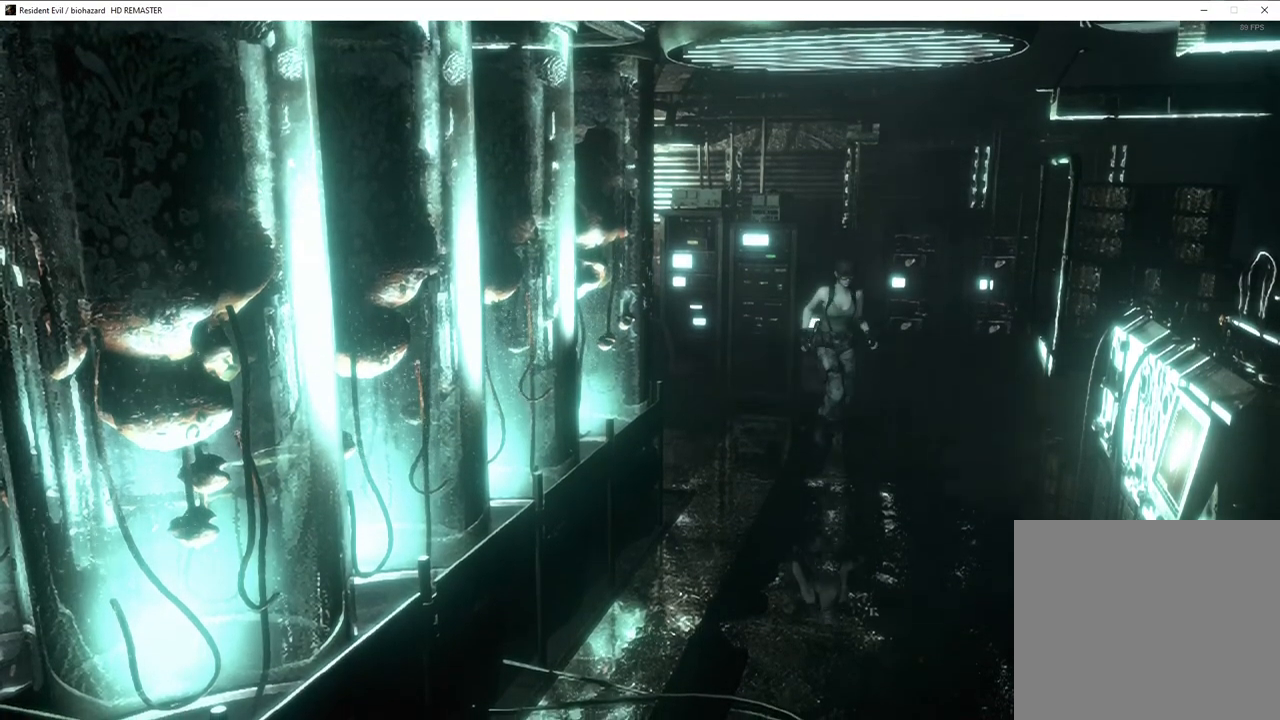
{"buttons": ["SQUARE", "DPAD_UP"], "left_stick": "center", "right_stick": "center", "events": [[33, "DPAD_RIGHT", "down"], [217, "DPAD_RIGHT", "up"]]}
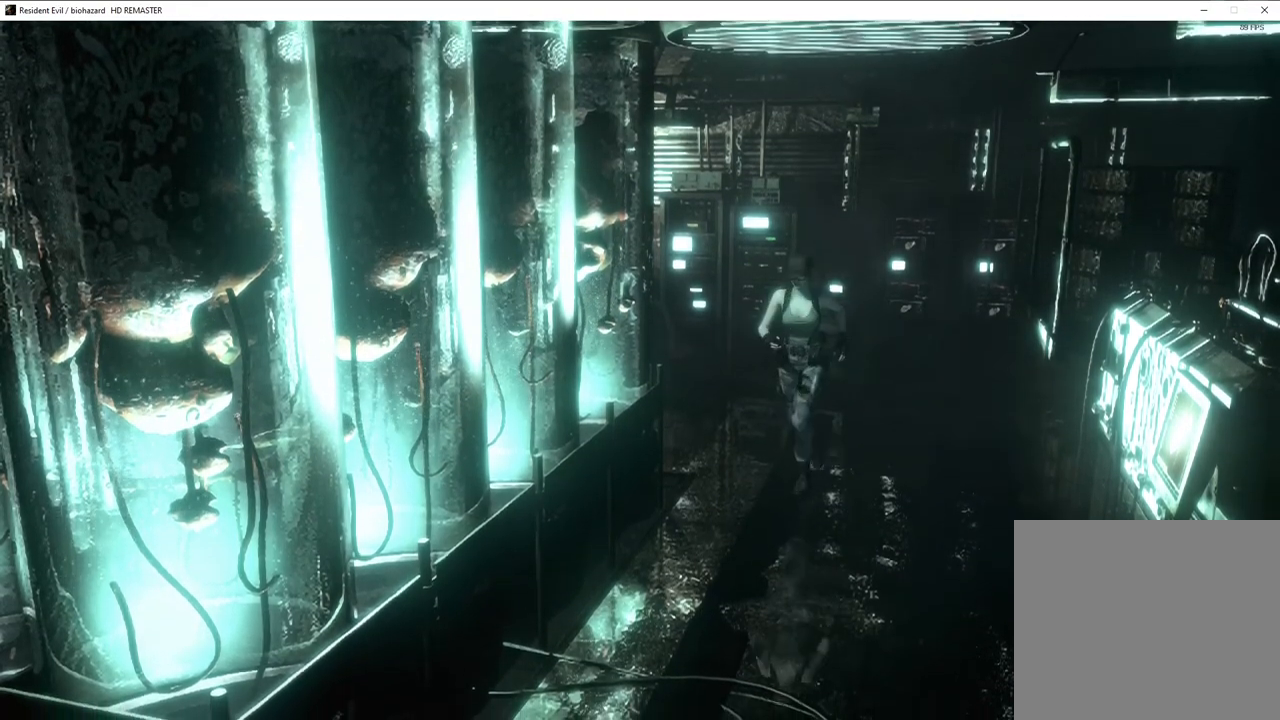
{"buttons": ["SQUARE", "DPAD_UP"], "left_stick": "center", "right_stick": "center", "events": [[50, "DPAD_LEFT", "down"], [100, "DPAD_LEFT", "up"]]}
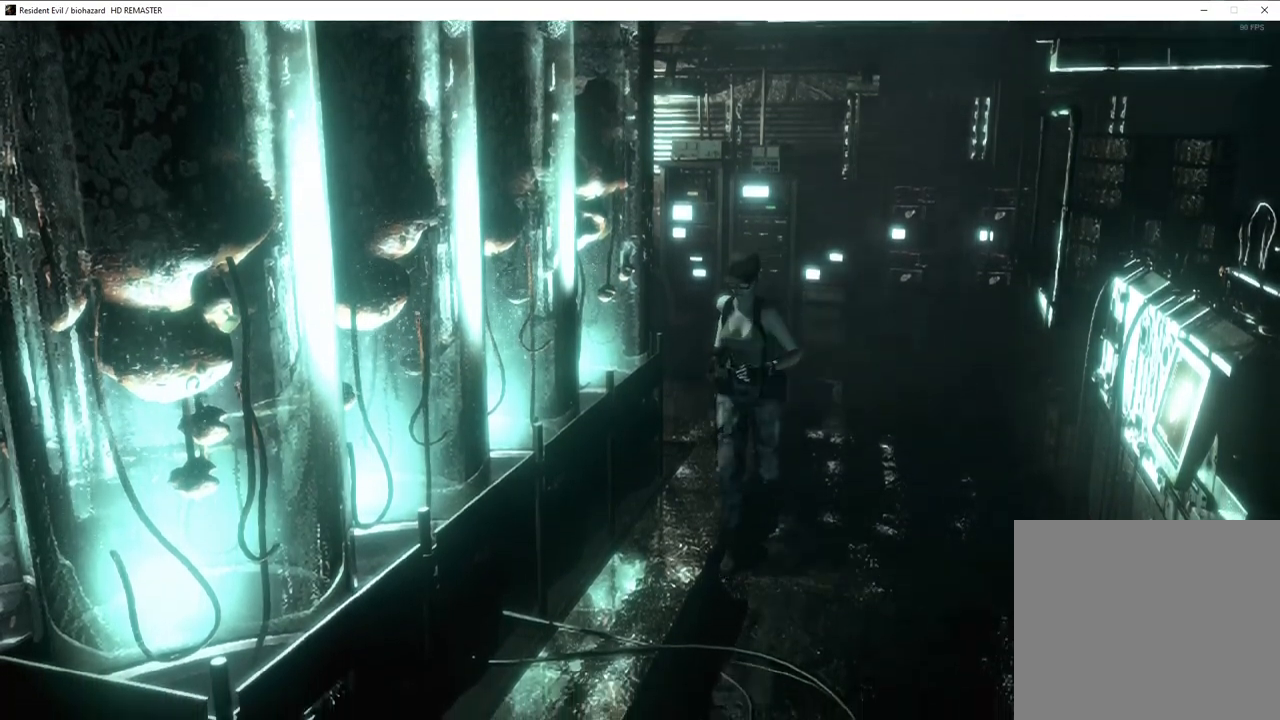
{"buttons": ["SQUARE", "DPAD_UP"], "left_stick": "center", "right_stick": "center", "events": [[317, "DPAD_RIGHT", "down"], [350, "DPAD_RIGHT", "up"]]}
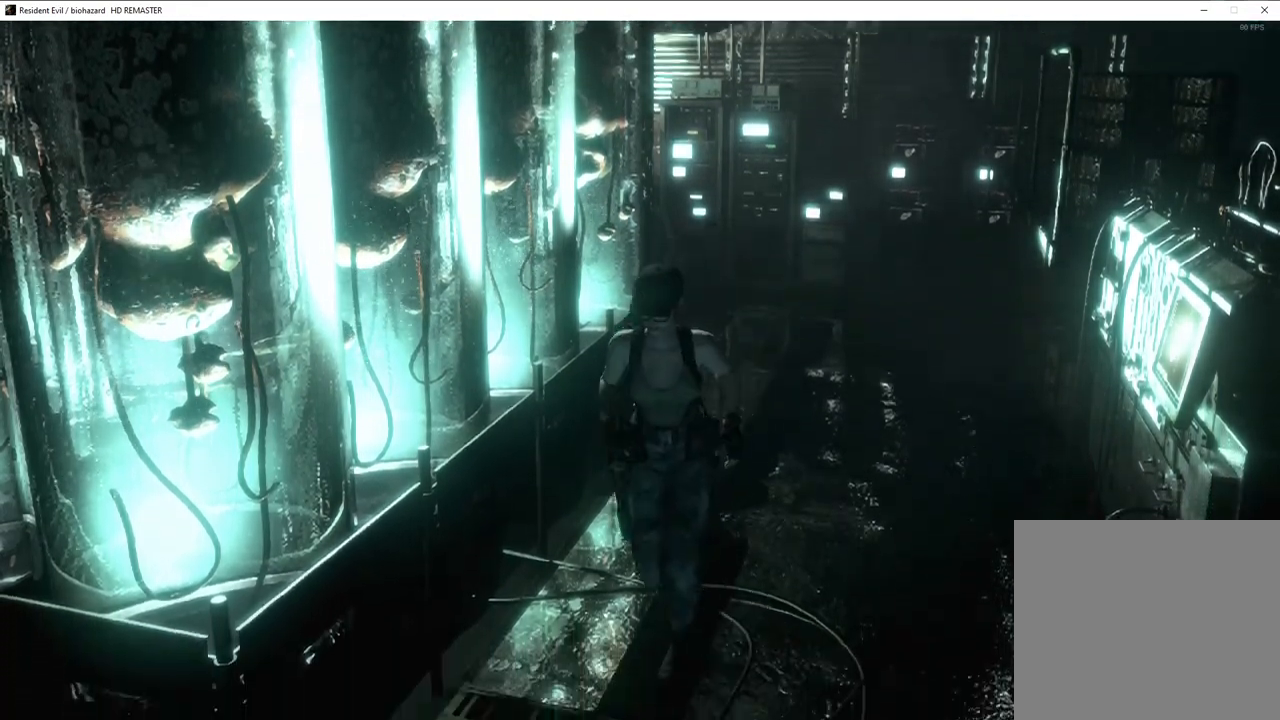
{"buttons": ["SQUARE", "DPAD_UP"], "left_stick": "center", "right_stick": "center", "events": [[200, "DPAD_RIGHT", "down"], [417, "DPAD_RIGHT", "up"]]}
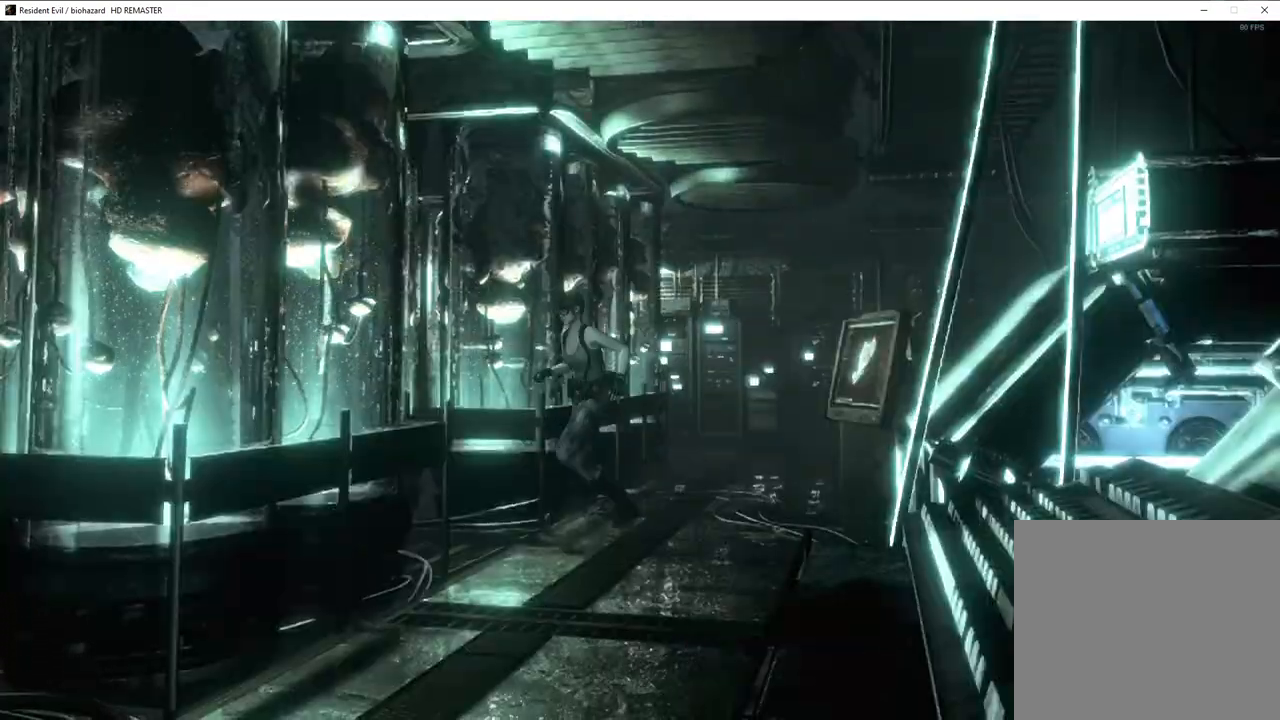
{"buttons": ["SQUARE", "DPAD_UP", "DPAD_RIGHT"], "left_stick": "center", "right_stick": "center", "events": [[217, "DPAD_RIGHT", "down"]]}
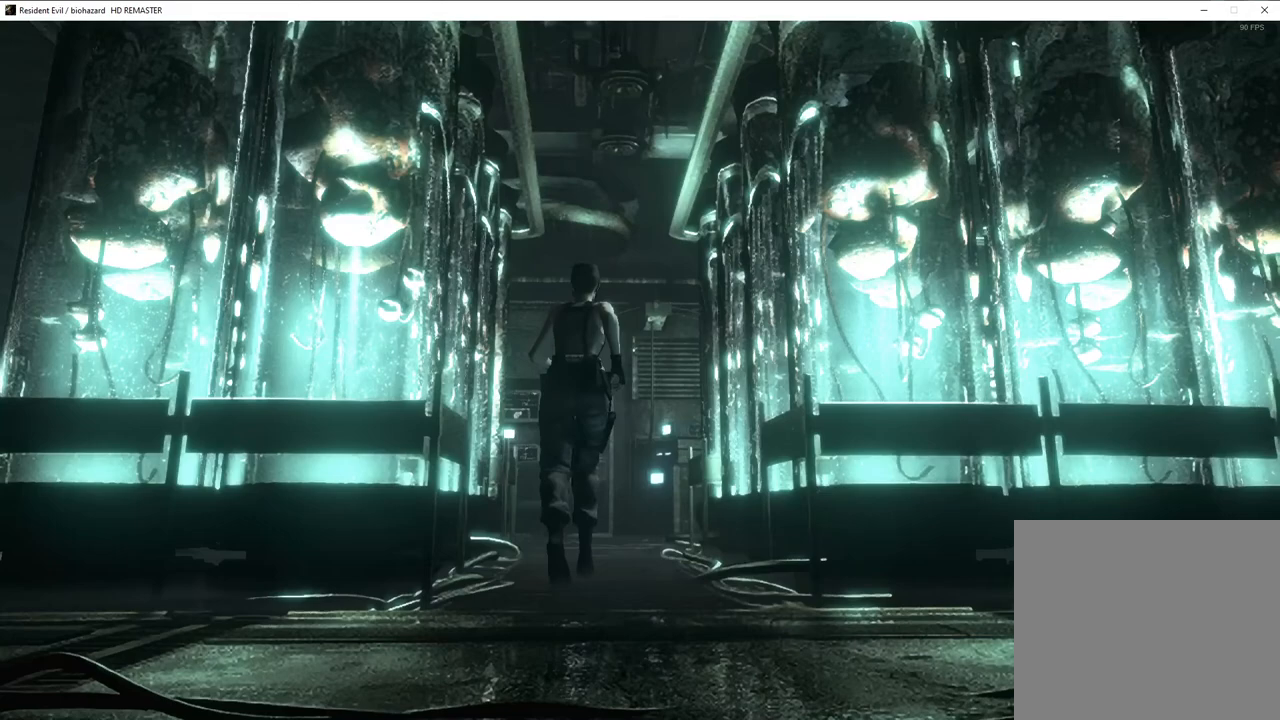
{"buttons": ["SQUARE", "DPAD_UP"], "left_stick": "center", "right_stick": "center", "events": [[17, "DPAD_RIGHT", "up"]]}